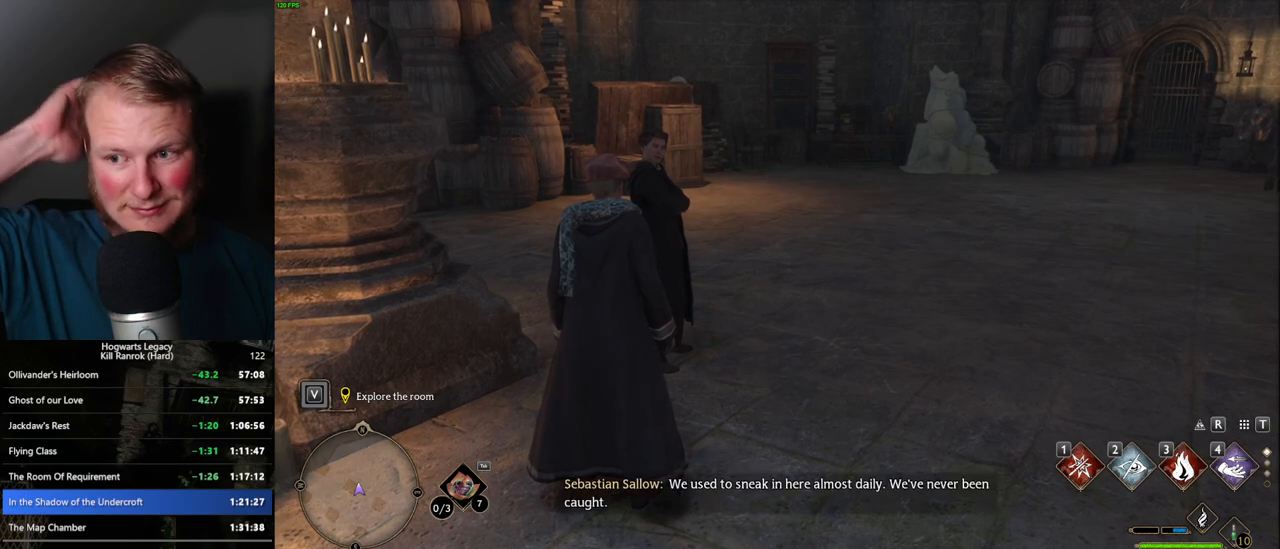
Gameplay with keyboard and mouse; each line is a JSON object with the keys and mouse buttons held at the frame after it. "events" lists presses ("down") and releases ("up") of ".", "/", "0", "1", "2", "3", "4", "5", "6", "7", "8", "9", "a", "alt_l", "alt_r", "b", "backslash", "backspace", "c", "caps_lock", "comma", "ctrl_l", "ctrl_r", "d", "e", "equals", "escape", "f", "f1", "f10", "f11", "f12", "f2", "f3", "f4", "f5", "f6", "f7", "f8", "f9", "g", "h", "i", "j", "k", "l", "lbracket", "m", "minus", "n", "o", "p", "q", "quote", "r", "rbracket", "return", "s", "semicolon", "shift_l", "shift_r", "space", "super", "super_r", "t", "tab", "tilde", "u", "v", "w", "x", "y", "z", "mouse_left", "mouse_wheel", "mouse_right", "mouse_mb4" and "mouse_mb5" between this image and that frame as [ms after this image, input, new state], when the widget could be followed in between. "mouse_left", "mouse_wheel", "mouse_right", "mouse_mb4", "mouse_mb5" = the "left", "wheel", "right", "mb4", "mb5" buttons of the "mouse" list. No other keys are recorded. "wheel" means that the mouse wheel is clicked or scrolled. Mouse movement is not recorded.
{"keys": [], "mouse": [], "events": []}
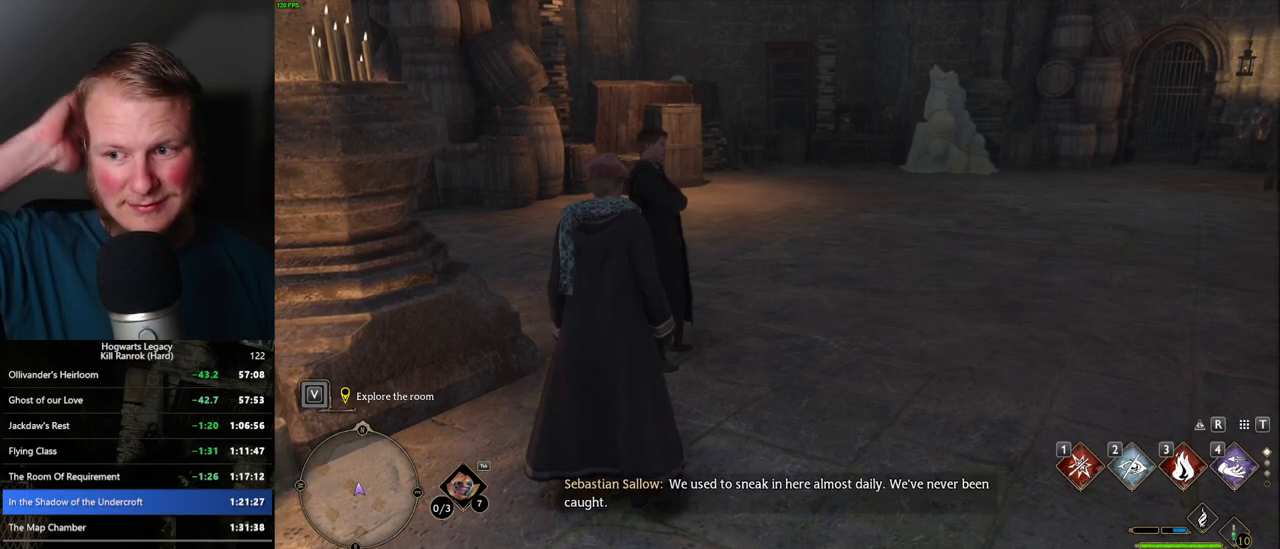
{"keys": [], "mouse": [], "events": []}
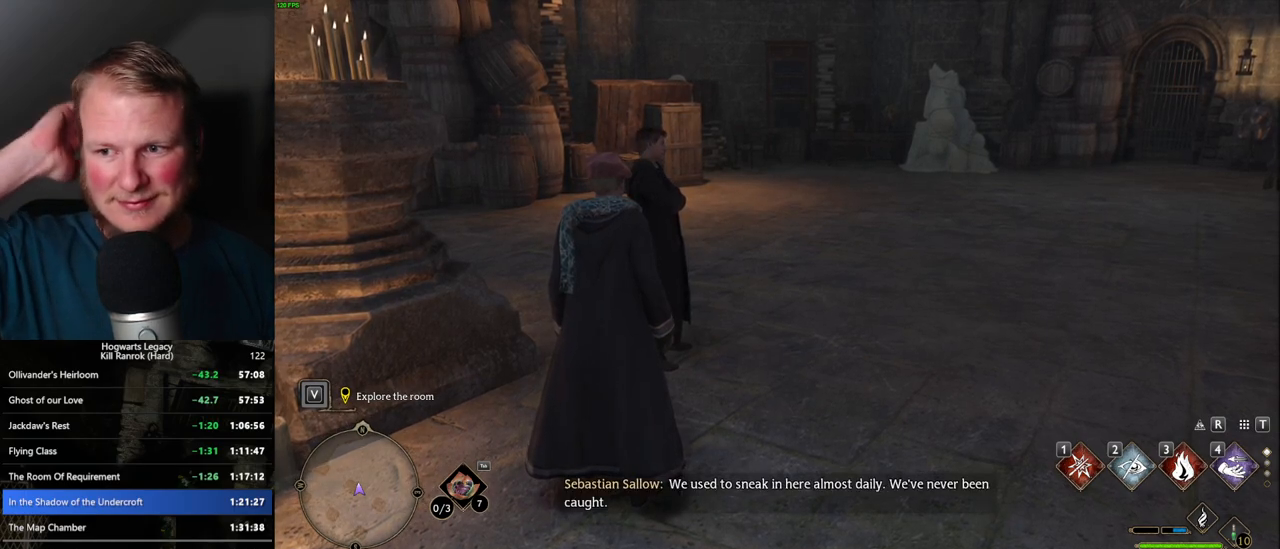
{"keys": [], "mouse": [], "events": []}
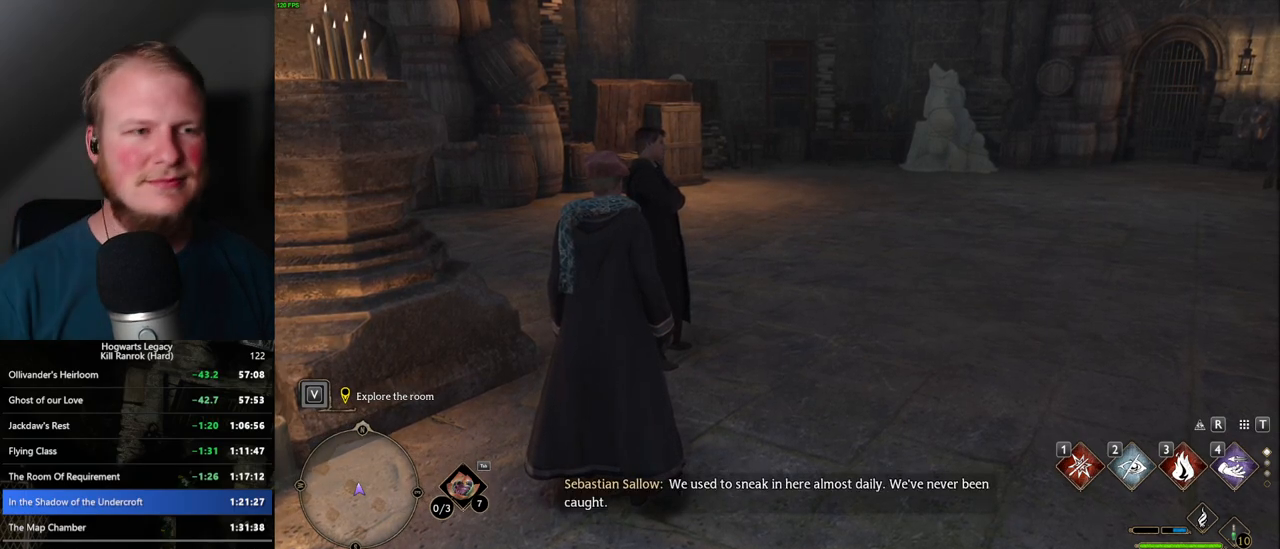
{"keys": [], "mouse": [], "events": []}
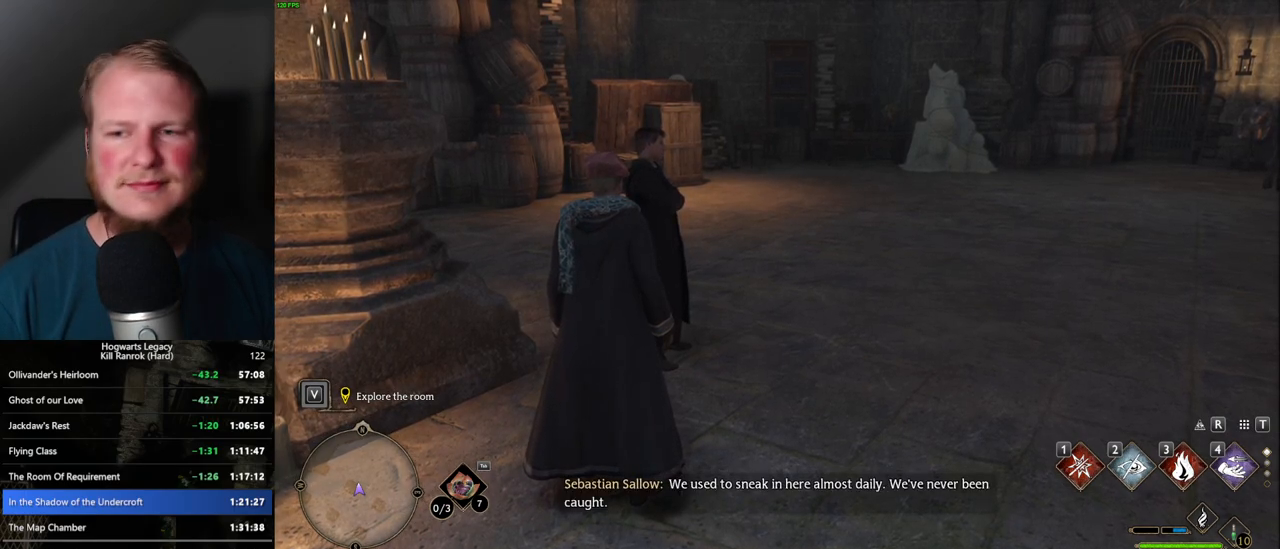
{"keys": [], "mouse": [], "events": []}
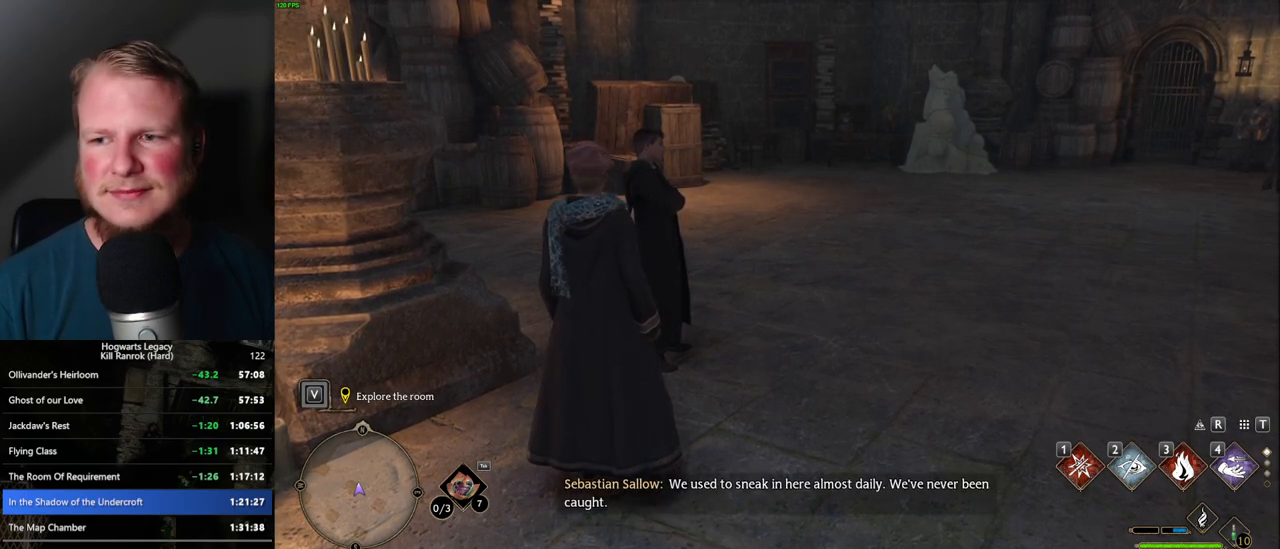
{"keys": [], "mouse": [], "events": [[184, "w", "down"], [400, "d", "down"], [484, "d", "up"], [500, "w", "up"]]}
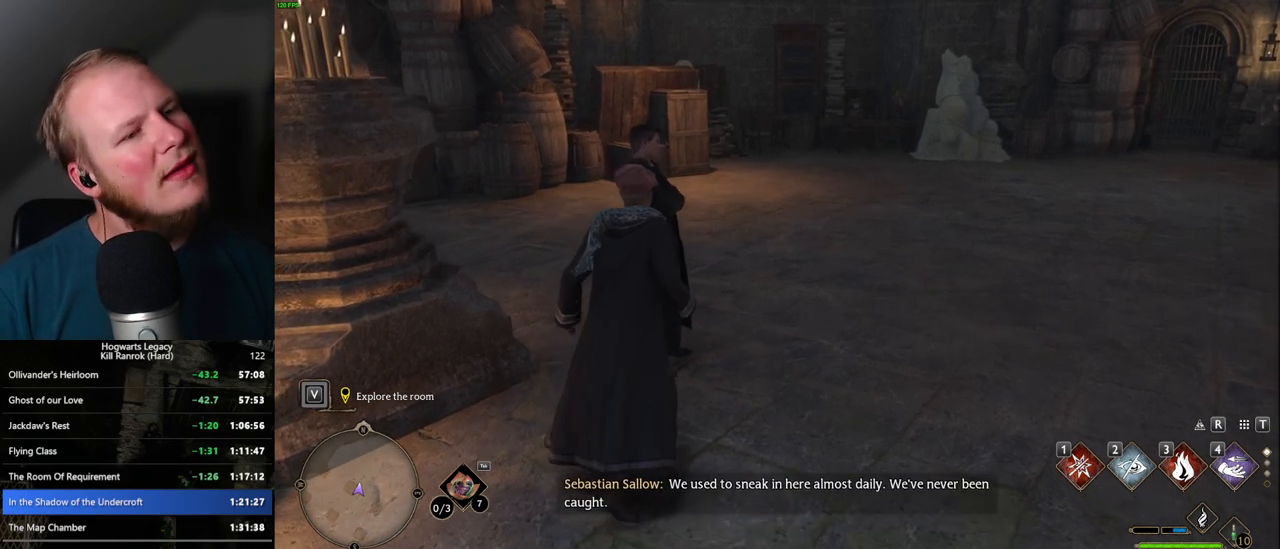
{"keys": [], "mouse": [], "events": []}
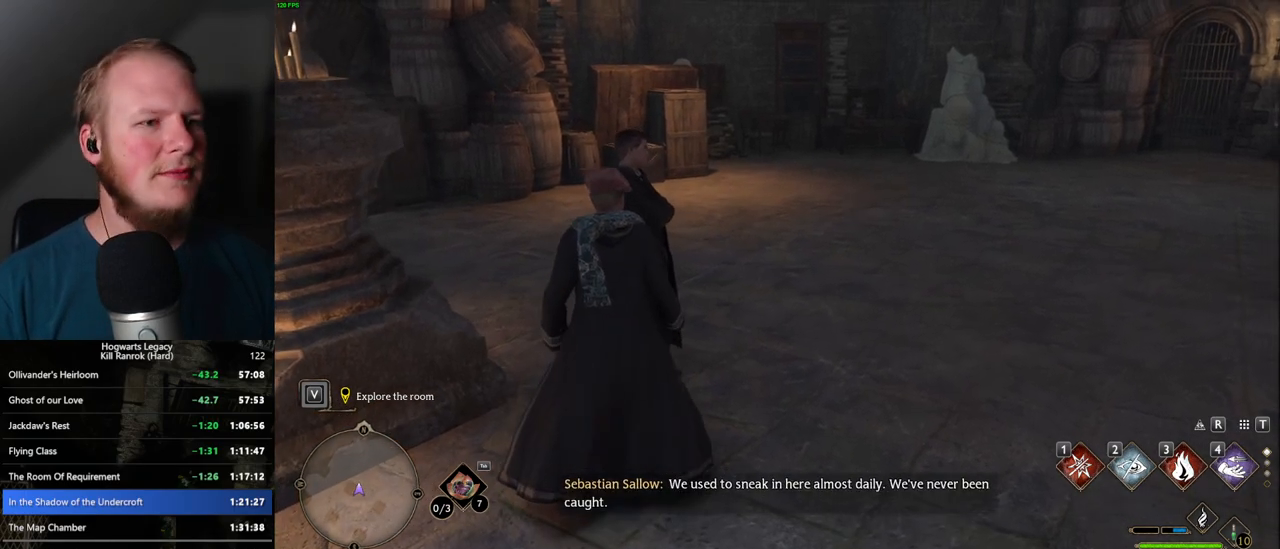
{"keys": [], "mouse": [], "events": []}
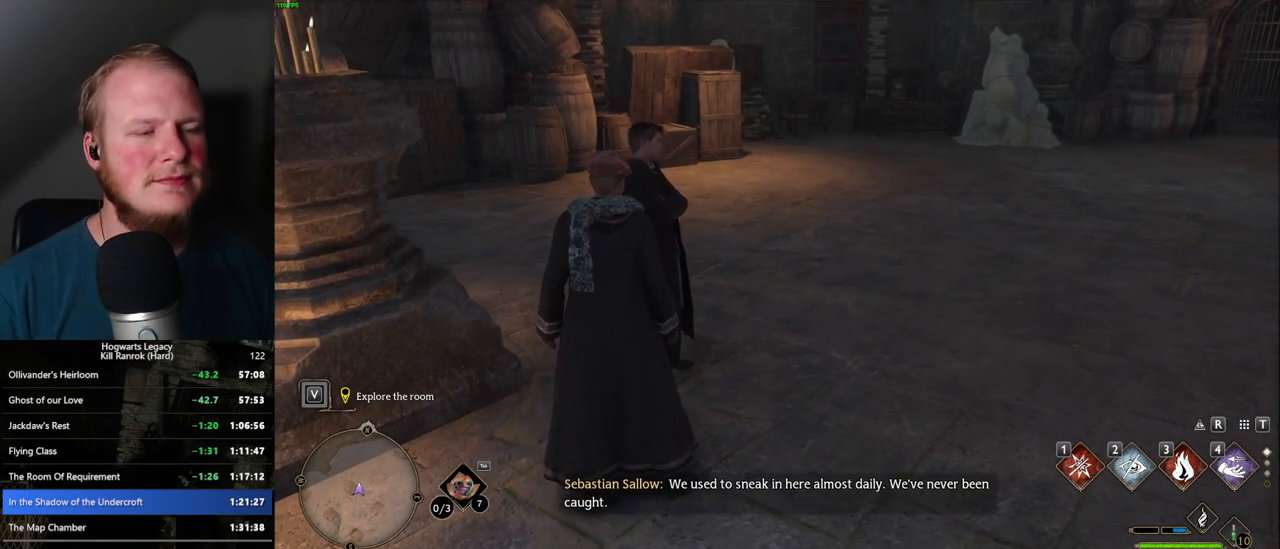
{"keys": [], "mouse": [], "events": []}
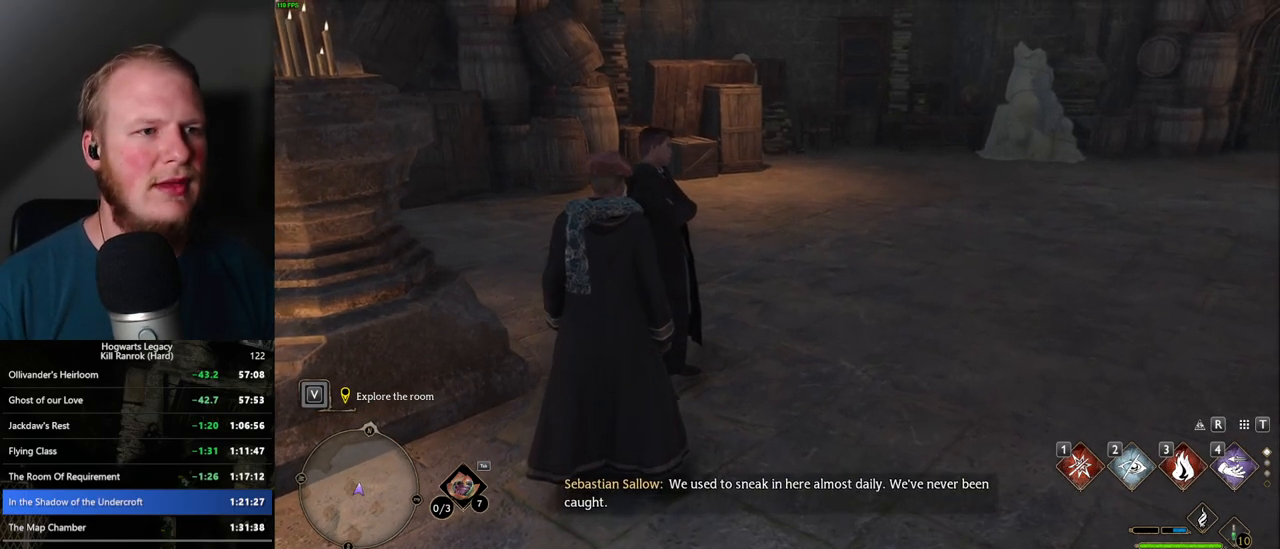
{"keys": ["f"], "mouse": [], "events": [[200, "f", "down"], [250, "f", "up"], [350, "f", "down"], [400, "f", "up"], [484, "f", "down"]]}
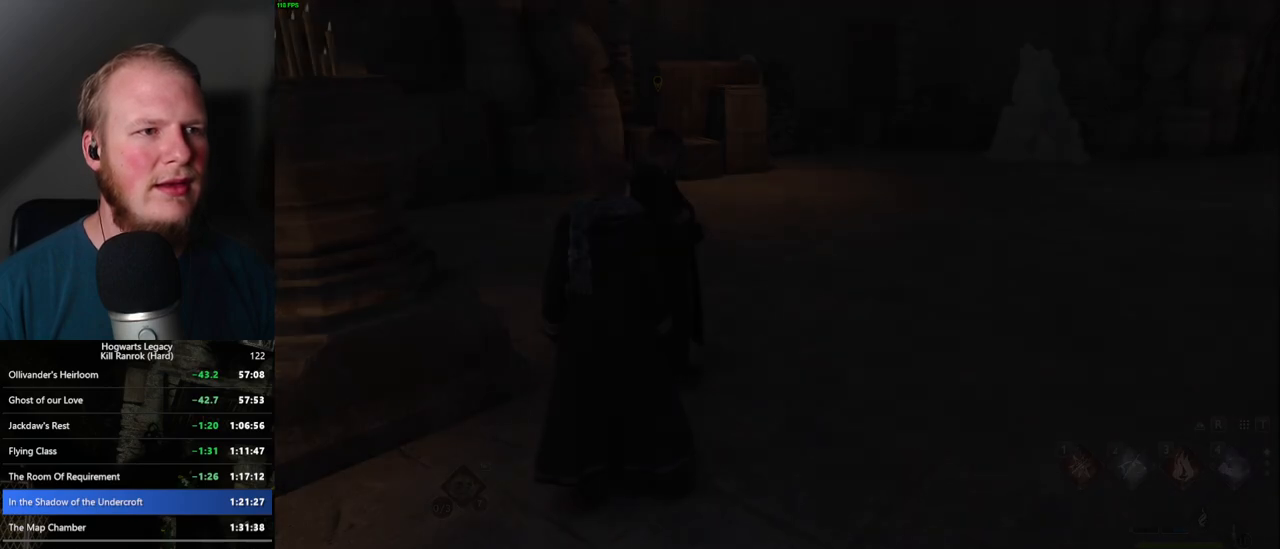
{"keys": ["q", "space"], "mouse": [], "events": [[67, "f", "up"], [300, "q", "down"], [317, "space", "down"], [350, "mouse_wheel", "down"], [384, "mouse_wheel", "up"], [384, "q", "up"], [400, "space", "up"], [467, "mouse_wheel", "down"], [484, "mouse_wheel", "up"], [484, "q", "down"], [500, "space", "down"]]}
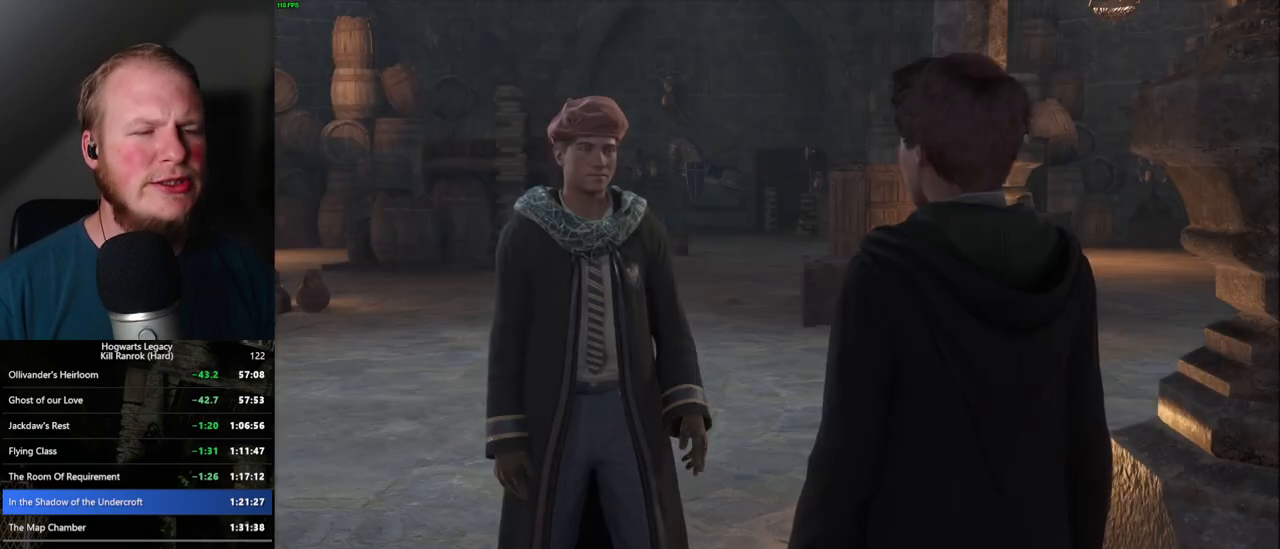
{"keys": ["space"], "mouse": [], "events": [[34, "q", "up"], [67, "space", "up"], [117, "space", "down"], [134, "q", "down"], [184, "q", "up"], [200, "space", "up"], [250, "mouse_wheel", "down"], [284, "mouse_wheel", "up"], [284, "q", "down"], [284, "space", "down"], [350, "q", "up"], [367, "mouse_wheel", "down"], [367, "space", "up"], [434, "mouse_wheel", "up"], [450, "q", "down"], [450, "space", "down"], [500, "q", "up"]]}
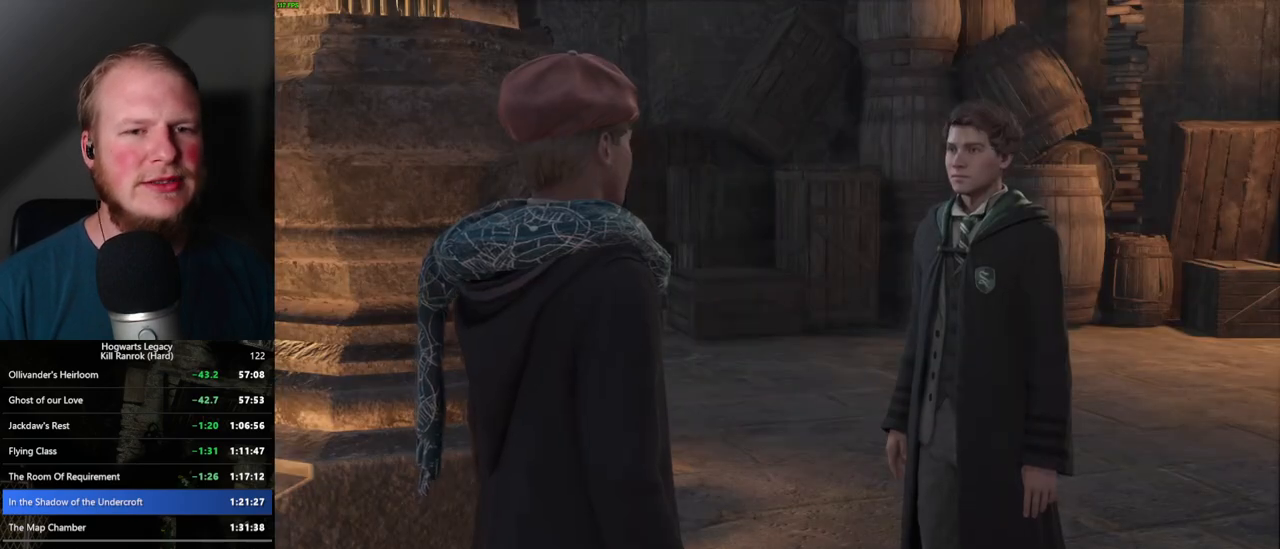
{"keys": [], "mouse": [], "events": [[17, "space", "up"], [100, "q", "down"], [117, "space", "down"], [150, "q", "up"], [167, "space", "up"], [234, "mouse_wheel", "down"], [267, "q", "down"], [267, "space", "down"], [317, "mouse_wheel", "up"], [317, "q", "up"], [334, "space", "up"], [417, "q", "down"], [417, "space", "down"], [467, "q", "up"], [484, "space", "up"]]}
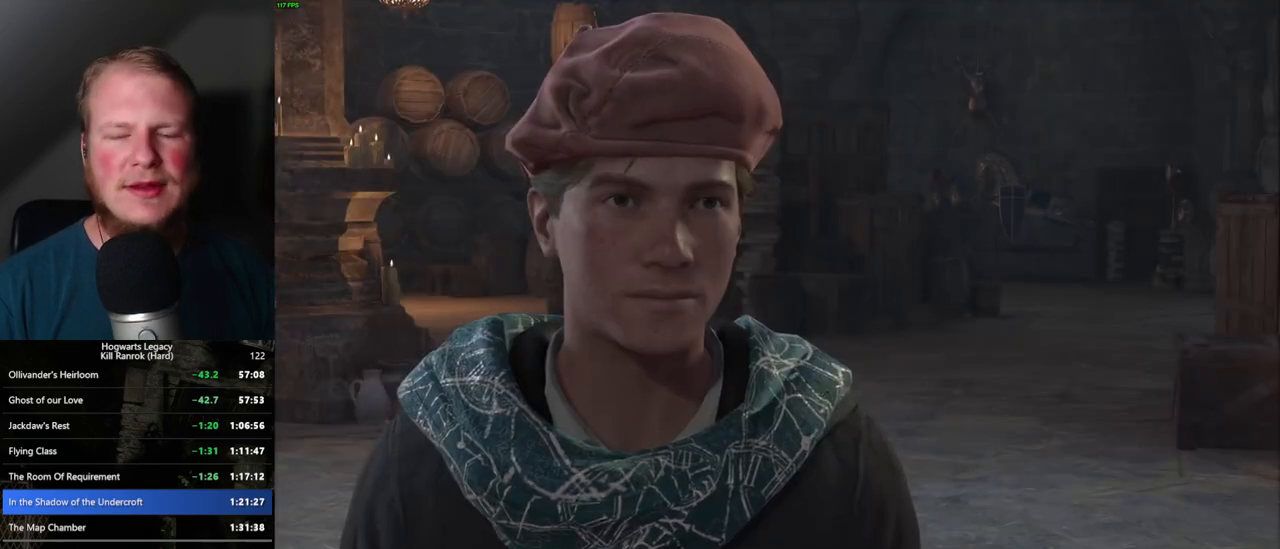
{"keys": [], "mouse": [], "events": [[50, "mouse_wheel", "down"], [67, "mouse_wheel", "up"], [67, "q", "down"], [84, "space", "down"], [100, "mouse_wheel", "down"], [134, "q", "up"], [134, "space", "up"], [217, "mouse_wheel", "up"], [234, "q", "down"], [234, "space", "down"], [284, "q", "up"], [300, "space", "up"], [384, "q", "down"], [400, "space", "down"], [434, "mouse_wheel", "down"], [450, "mouse_wheel", "up"], [450, "q", "up"], [450, "space", "up"], [467, "mouse_wheel", "down"], [500, "mouse_wheel", "up"]]}
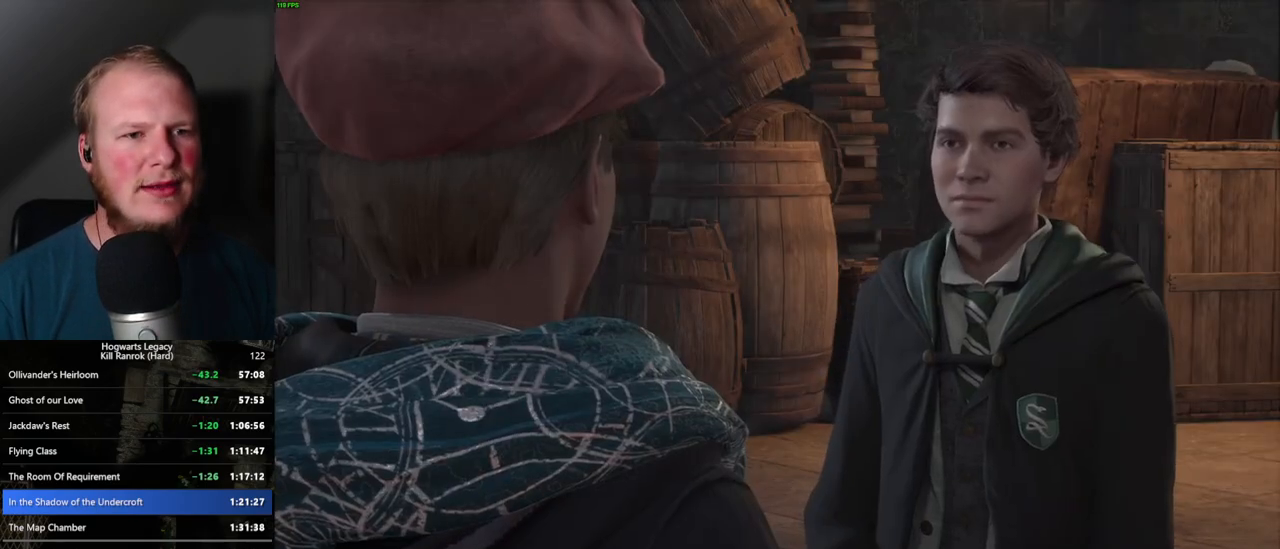
{"keys": [], "mouse": ["wheel"], "events": [[67, "mouse_wheel", "down"], [167, "mouse_wheel", "up"], [200, "q", "down"], [217, "space", "down"], [267, "space", "up"], [284, "q", "up"], [367, "q", "down"], [384, "space", "down"], [400, "mouse_wheel", "down"], [434, "q", "up"], [434, "space", "up"], [450, "mouse_wheel", "up"], [467, "mouse_wheel", "down"]]}
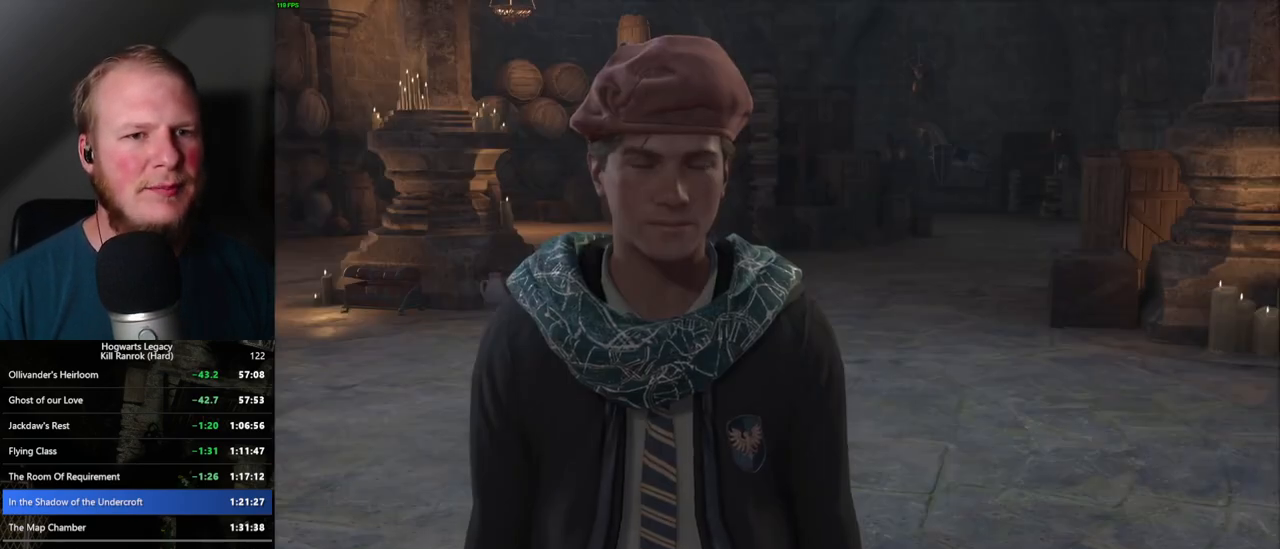
{"keys": ["q"], "mouse": [], "events": [[17, "mouse_wheel", "up"], [17, "q", "down"], [34, "space", "down"], [100, "space", "up"], [117, "q", "up"], [184, "q", "down"], [200, "space", "down"], [234, "q", "up"], [250, "space", "up"], [300, "mouse_wheel", "down"], [334, "mouse_wheel", "up"], [334, "q", "down"], [350, "space", "down"], [400, "q", "up"], [417, "space", "up"], [500, "q", "down"]]}
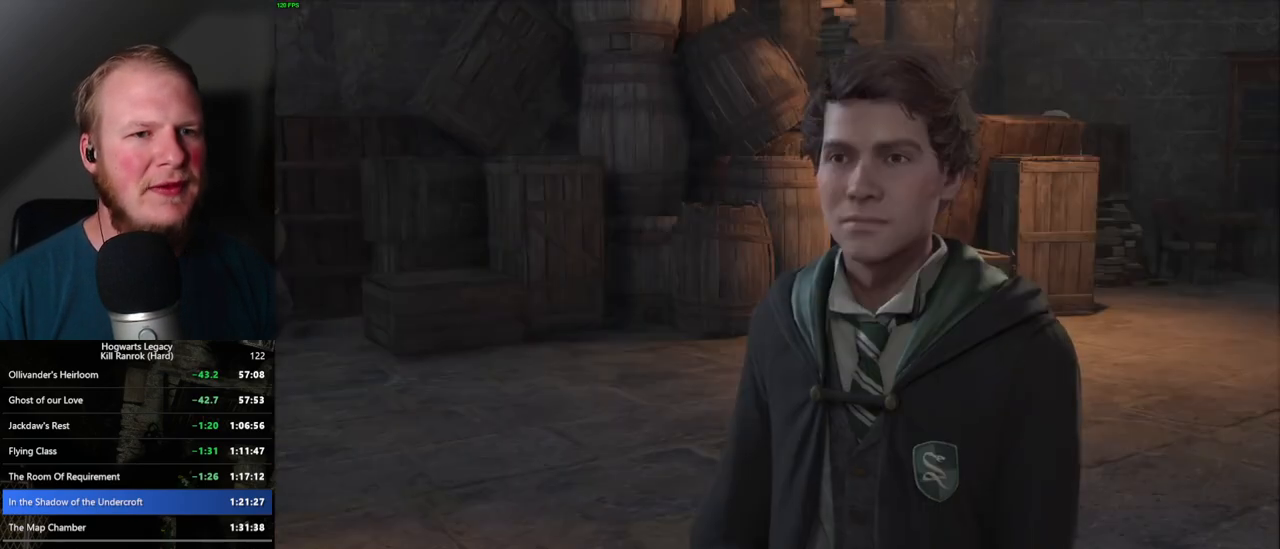
{"keys": ["q", "space"], "mouse": [], "events": [[17, "space", "down"], [50, "q", "up"], [67, "space", "up"], [150, "mouse_wheel", "down"], [167, "q", "down"], [184, "mouse_wheel", "up"], [184, "space", "down"], [200, "mouse_wheel", "down"], [234, "q", "up"], [234, "space", "up"], [300, "mouse_wheel", "up"], [334, "q", "down"], [334, "space", "down"], [384, "q", "up"], [384, "space", "up"], [467, "q", "down"], [484, "space", "down"]]}
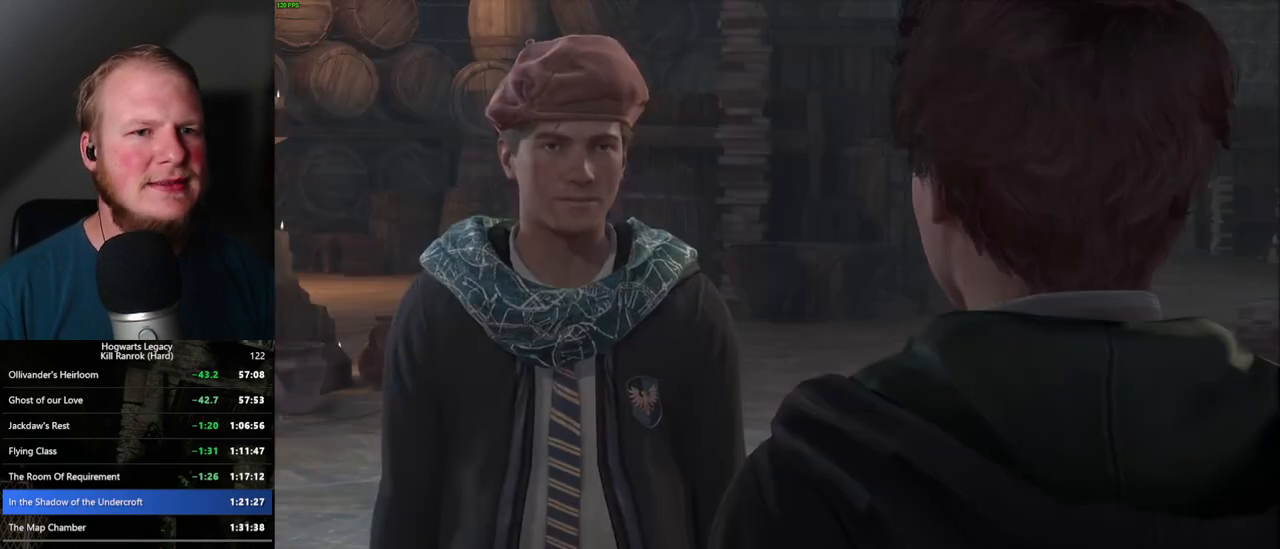
{"keys": [], "mouse": ["wheel"], "events": [[34, "q", "up"], [34, "space", "up"], [67, "mouse_wheel", "down"], [117, "mouse_wheel", "up"], [117, "q", "down"], [117, "space", "down"], [134, "mouse_wheel", "down"], [184, "mouse_wheel", "up"], [184, "q", "up"], [184, "space", "up"], [284, "q", "down"], [284, "space", "down"], [334, "q", "up"], [350, "space", "up"], [434, "mouse_wheel", "down"], [434, "q", "down"], [450, "mouse_wheel", "up"], [450, "space", "down"], [467, "mouse_wheel", "down"], [500, "q", "up"], [500, "space", "up"]]}
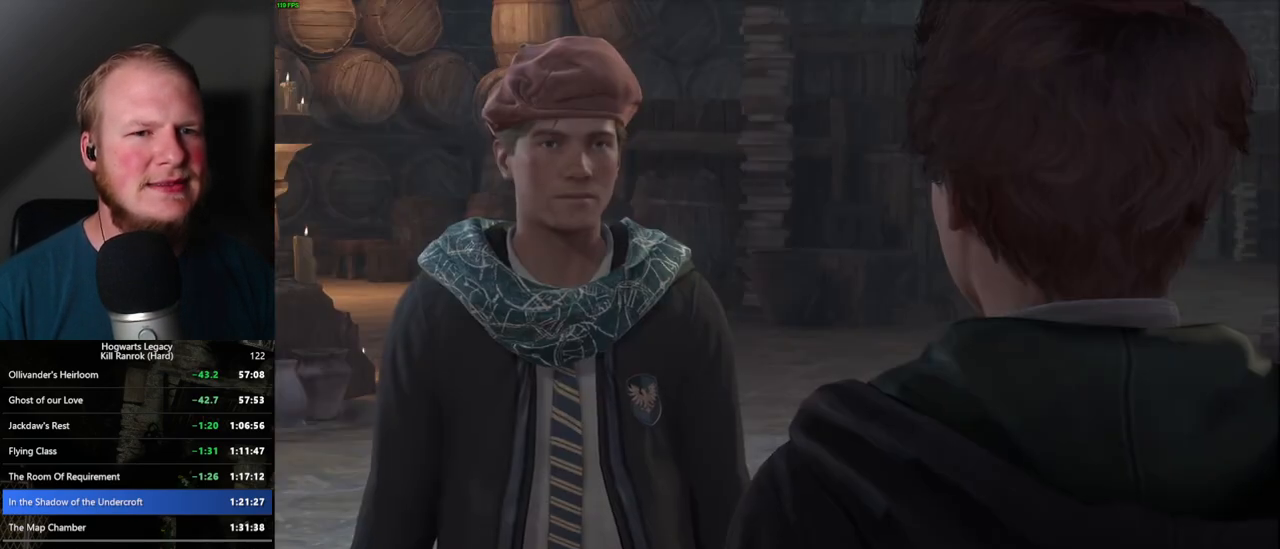
{"keys": [], "mouse": [], "events": [[67, "mouse_wheel", "up"], [100, "q", "down"], [100, "space", "down"], [150, "q", "up"], [167, "space", "up"], [250, "q", "down"], [267, "space", "down"], [317, "q", "up"], [334, "space", "up"], [384, "mouse_wheel", "down"], [400, "space", "down"], [417, "q", "down"], [450, "mouse_wheel", "up"], [450, "q", "up"], [484, "mouse_wheel", "down"], [484, "space", "up"], [500, "mouse_wheel", "up"]]}
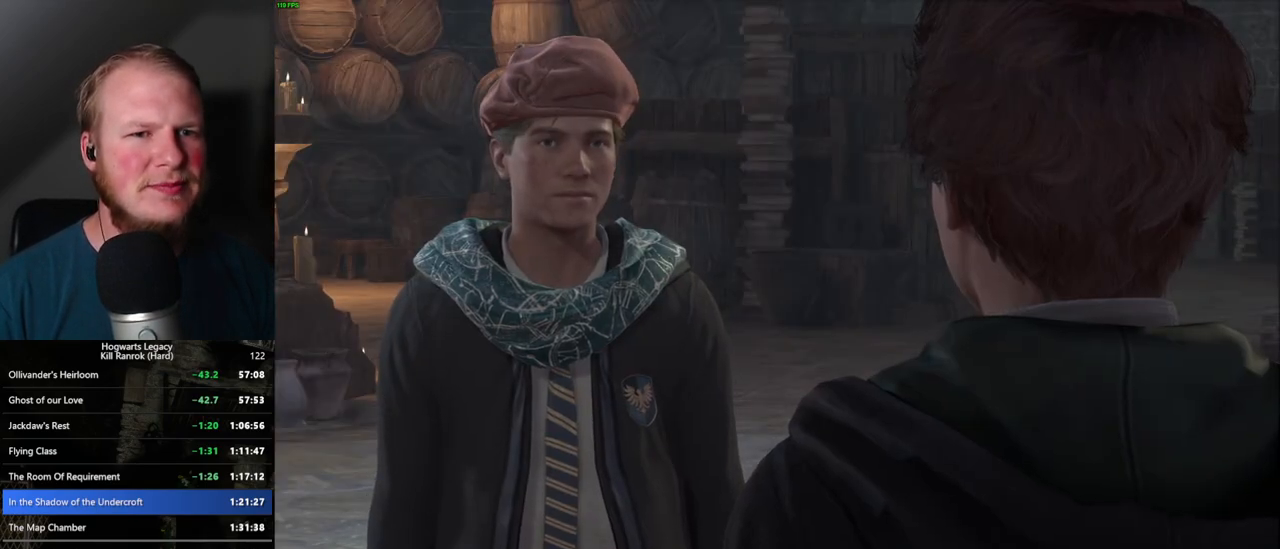
{"keys": [], "mouse": [], "events": [[50, "q", "down"], [67, "space", "down"], [117, "q", "up"], [117, "space", "up"], [217, "q", "down"], [217, "space", "down"], [234, "mouse_wheel", "down"], [250, "mouse_wheel", "up"], [267, "q", "up"], [267, "space", "up"], [284, "mouse_wheel", "down"], [367, "mouse_wheel", "up"], [367, "q", "down"], [384, "space", "down"], [417, "q", "up"], [434, "space", "up"]]}
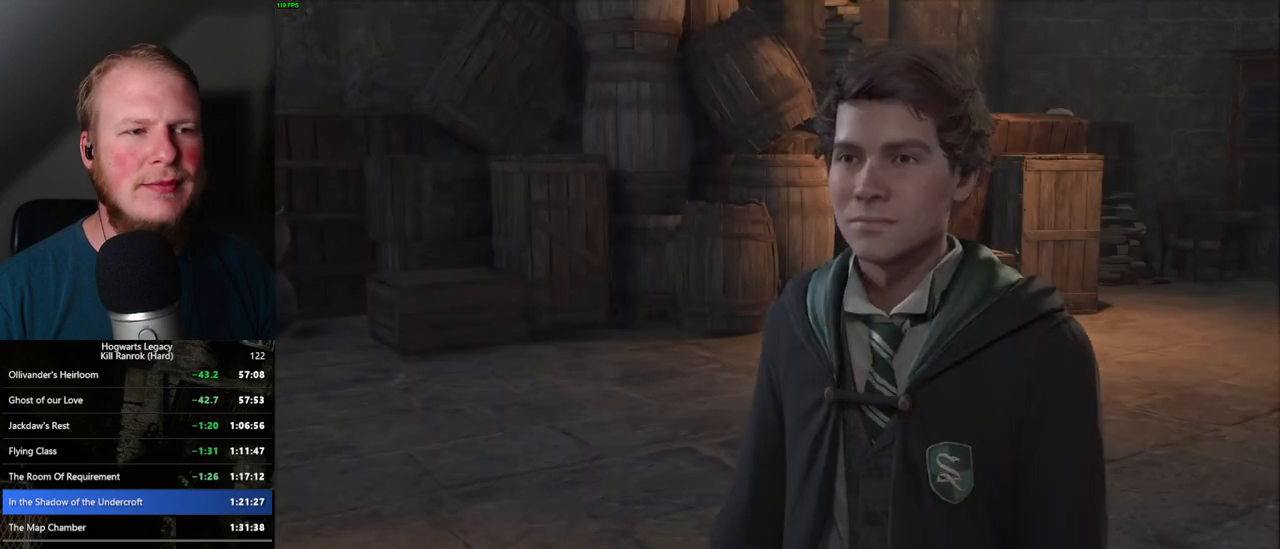
{"keys": ["q", "space"], "mouse": [], "events": [[17, "q", "down"], [17, "space", "down"], [84, "q", "up"], [84, "space", "up"], [117, "mouse_wheel", "down"], [184, "mouse_wheel", "up"], [184, "q", "down"], [184, "space", "down"], [200, "mouse_wheel", "down"], [250, "mouse_wheel", "up"], [250, "q", "up"], [250, "space", "up"], [267, "mouse_wheel", "down"], [284, "mouse_wheel", "up"], [334, "q", "down"], [334, "space", "down"], [400, "q", "up"], [417, "space", "up"], [484, "q", "down"], [484, "space", "down"]]}
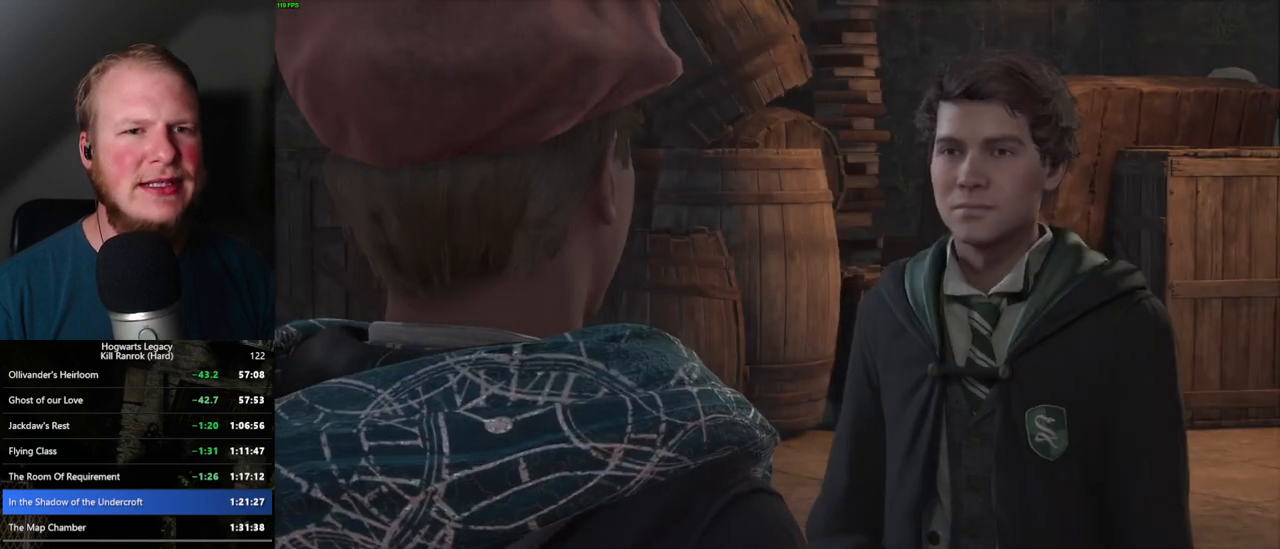
{"keys": ["q", "space"], "mouse": ["wheel"], "events": [[17, "mouse_wheel", "down"], [34, "mouse_wheel", "up"], [50, "mouse_wheel", "down"], [67, "mouse_wheel", "up"], [67, "q", "up"], [67, "space", "up"], [84, "mouse_wheel", "down"], [150, "mouse_wheel", "up"], [150, "q", "down"], [150, "space", "down"], [217, "q", "up"], [217, "space", "up"], [317, "q", "down"], [334, "space", "down"], [367, "q", "up"], [367, "space", "up"], [417, "mouse_wheel", "down"], [434, "mouse_wheel", "up"], [467, "q", "down"], [467, "space", "down"], [500, "mouse_wheel", "down"]]}
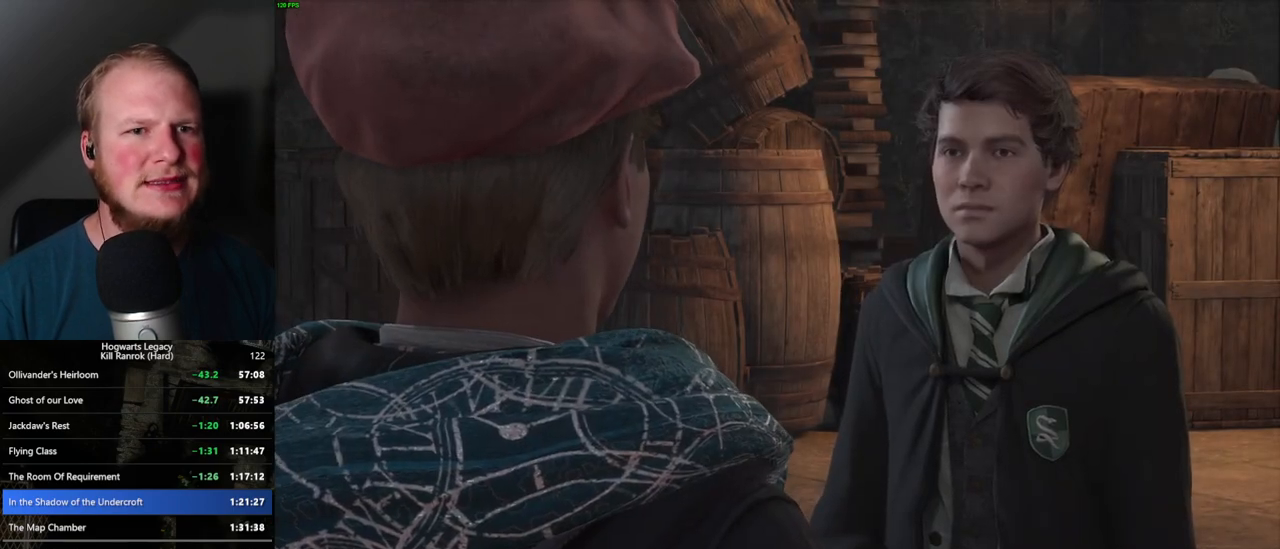
{"keys": [], "mouse": [], "events": [[17, "mouse_wheel", "up"], [34, "q", "up"], [34, "space", "up"], [117, "q", "down"], [134, "space", "down"], [200, "space", "up"], [234, "q", "up"], [267, "q", "down"], [284, "mouse_wheel", "down"], [300, "mouse_wheel", "up"], [300, "space", "down"], [334, "mouse_wheel", "down"], [350, "mouse_wheel", "up"], [350, "q", "up"], [350, "space", "up"], [384, "mouse_wheel", "down"], [417, "mouse_wheel", "up"]]}